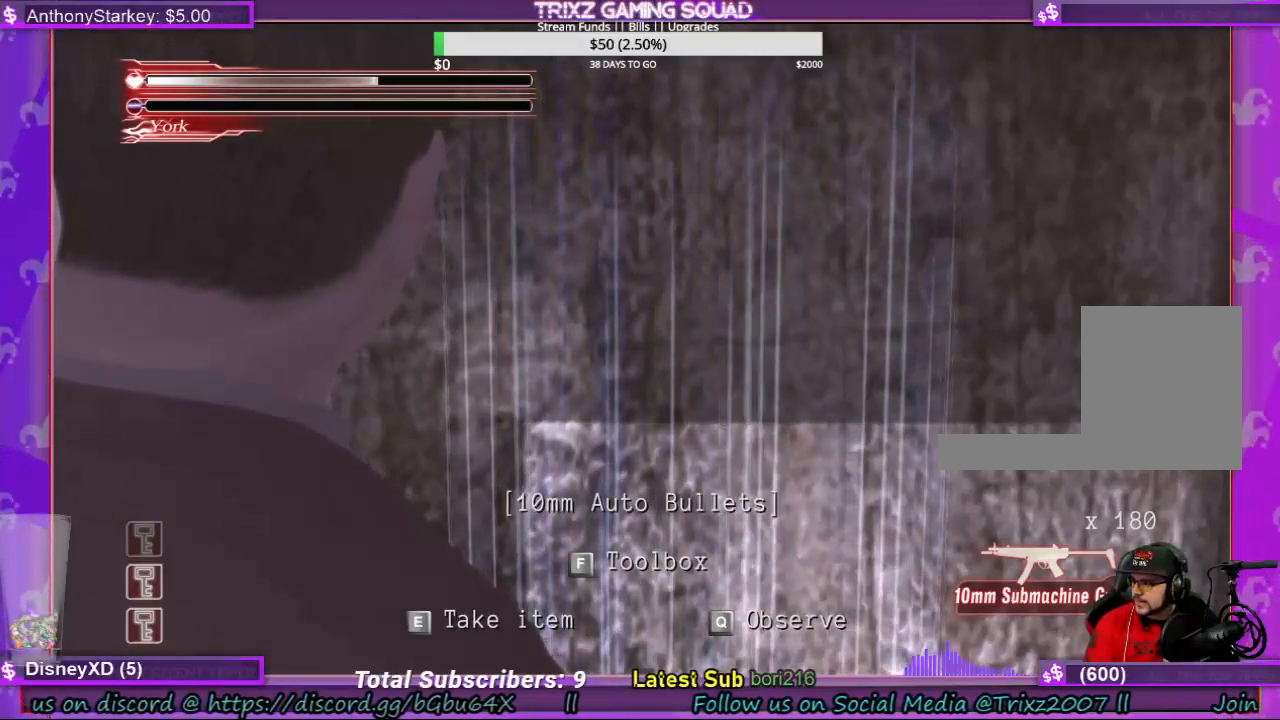
Gameplay with keyboard and mouse; each line is a JSON object with the keys and mouse buttons held at the frame after it. "events" lists presses ("down") and releases ("up") of "a", "ctrl", "d", "e", "f", "q", "r", "s", "shift", "space", "tab", "w", "mouse_left", "mouse_wheel", "mouse_right", "mouse_mb4" and "mouse_mb5" between this image and that frame as [ms after this image, input, new state], when the widget could be followed in between. "mouse_left", "mouse_wheel", "mouse_right", "mouse_mb4", "mouse_mb5" = the "left", "wheel", "right", "mb4", "mb5" buttons of the "mouse" list. No other keys are recorded. "wheel" means that the mouse wheel is clicked or scrolled. Mouse movement is not recorded.
{"keys": [], "mouse": [], "events": [[34, "mouse_left", "down"], [100, "mouse_left", "up"]]}
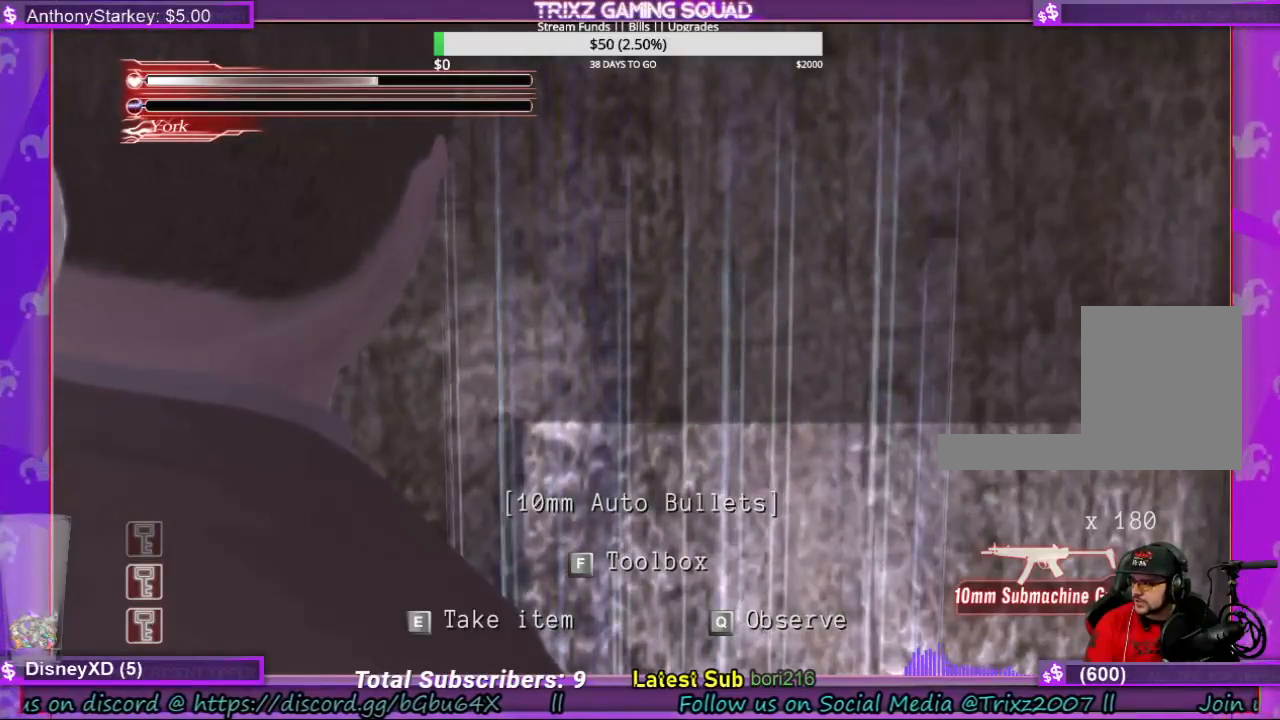
{"keys": [], "mouse": ["left"], "events": [[434, "mouse_left", "down"]]}
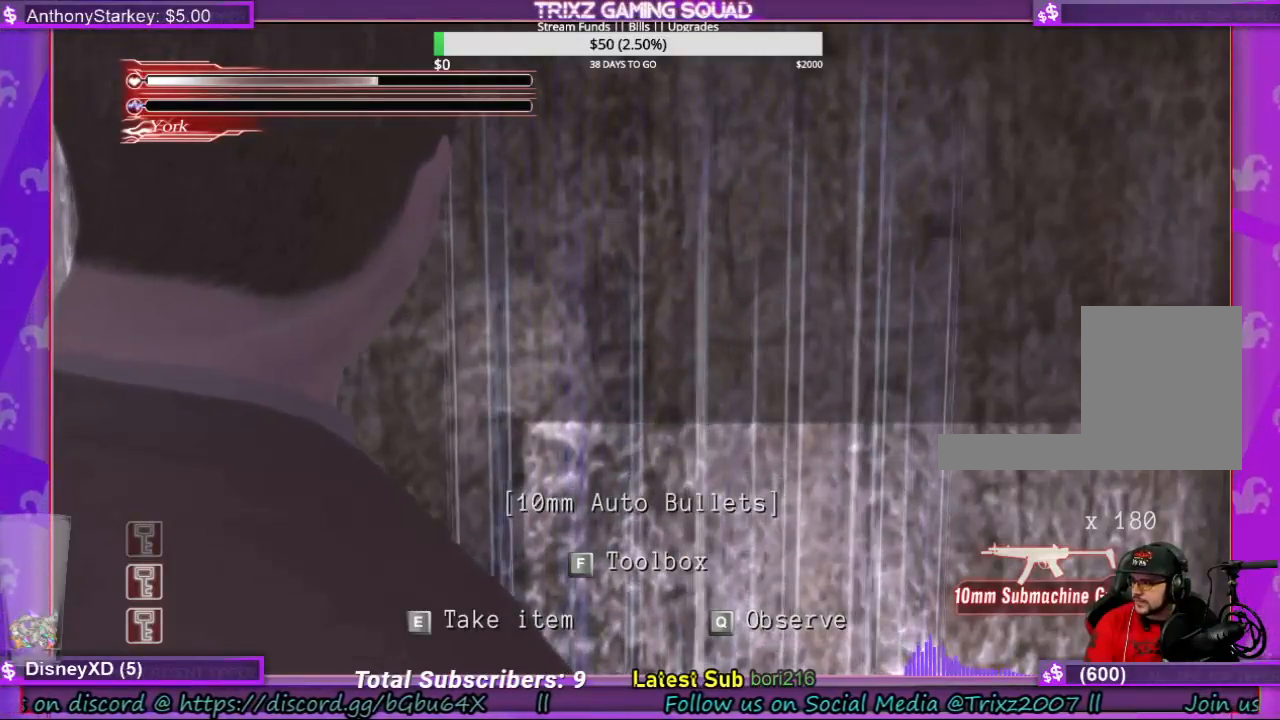
{"keys": [], "mouse": [], "events": [[34, "mouse_left", "up"], [400, "mouse_left", "down"], [467, "mouse_left", "up"]]}
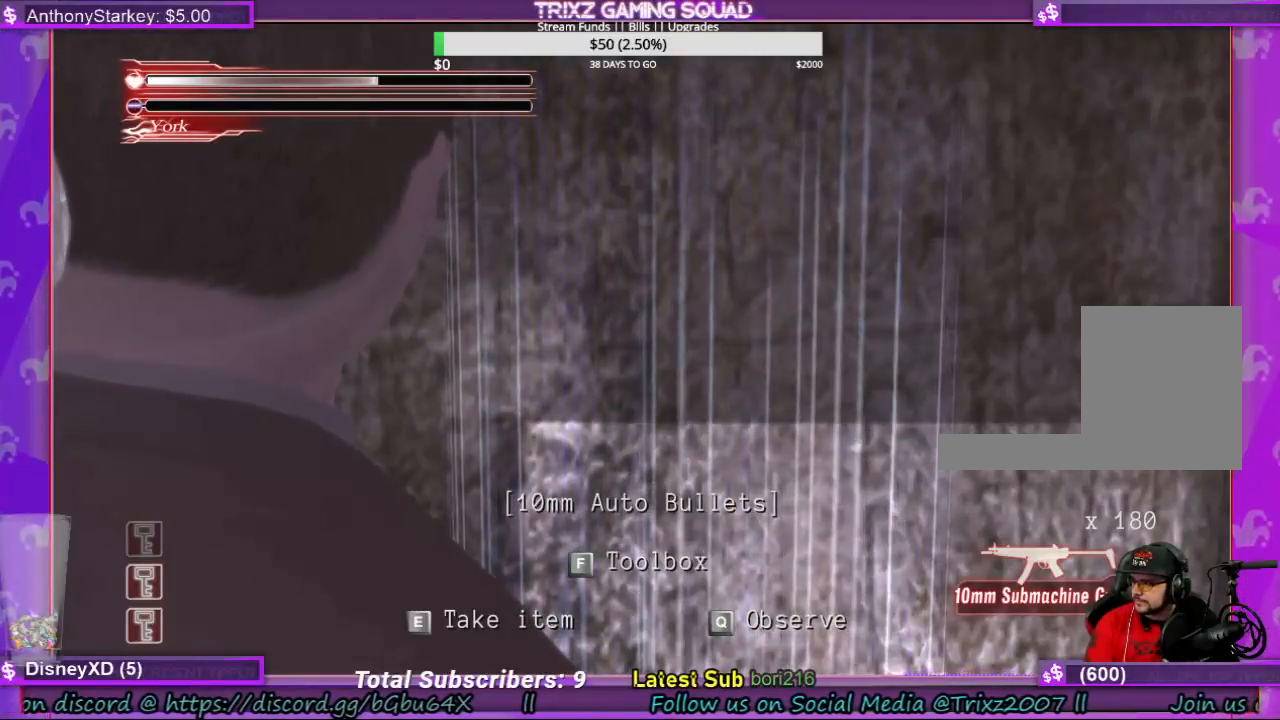
{"keys": [], "mouse": [], "events": []}
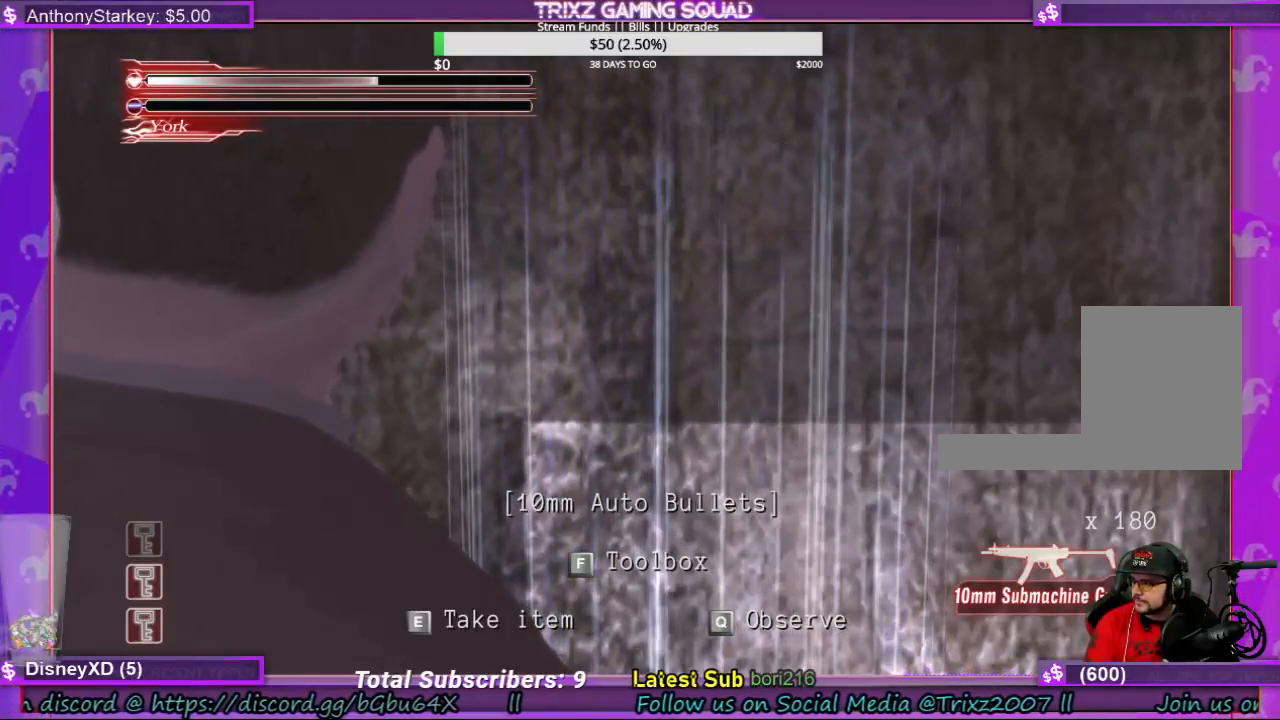
{"keys": [], "mouse": [], "events": []}
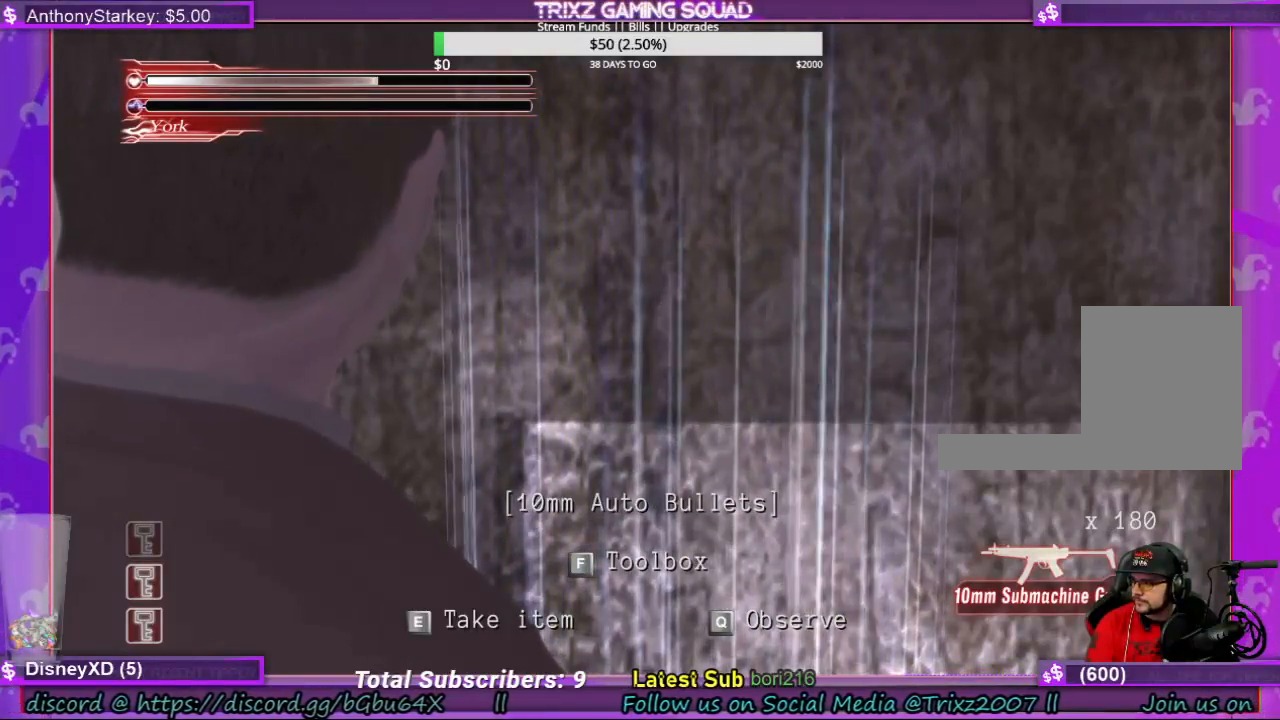
{"keys": [], "mouse": [], "events": []}
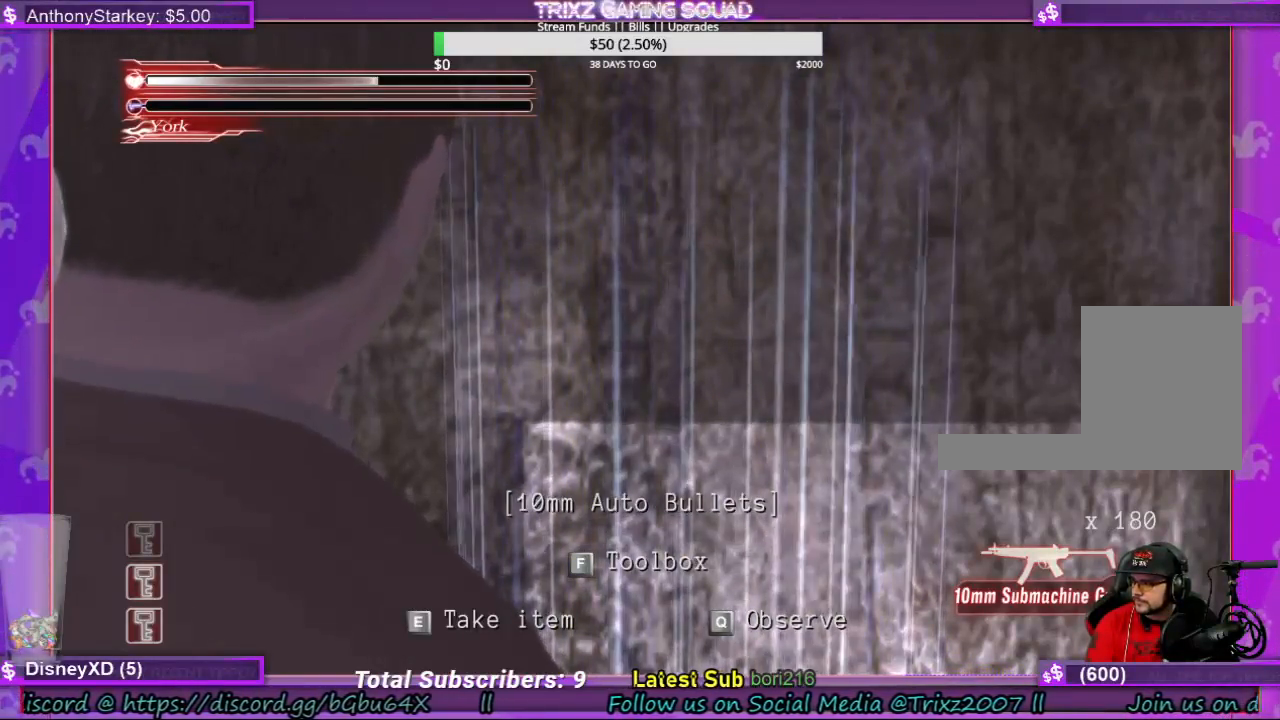
{"keys": [], "mouse": [], "events": []}
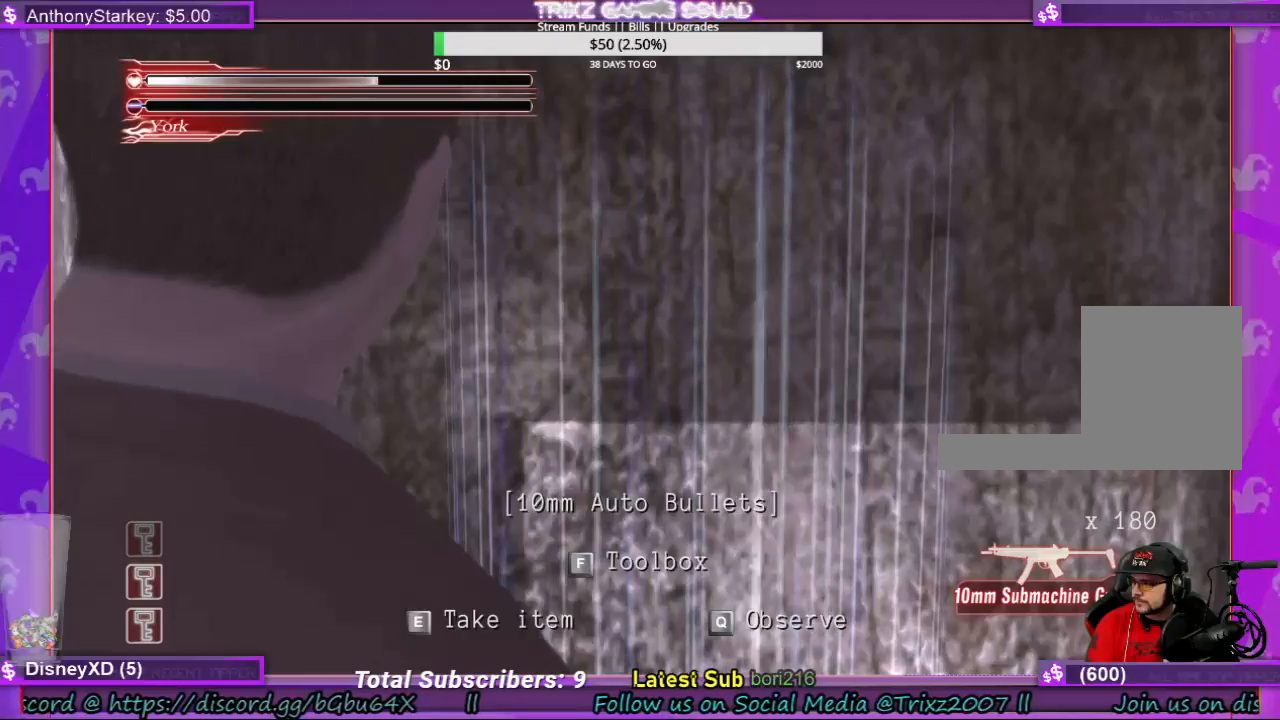
{"keys": [], "mouse": [], "events": [[134, "mouse_left", "down"], [234, "mouse_left", "up"]]}
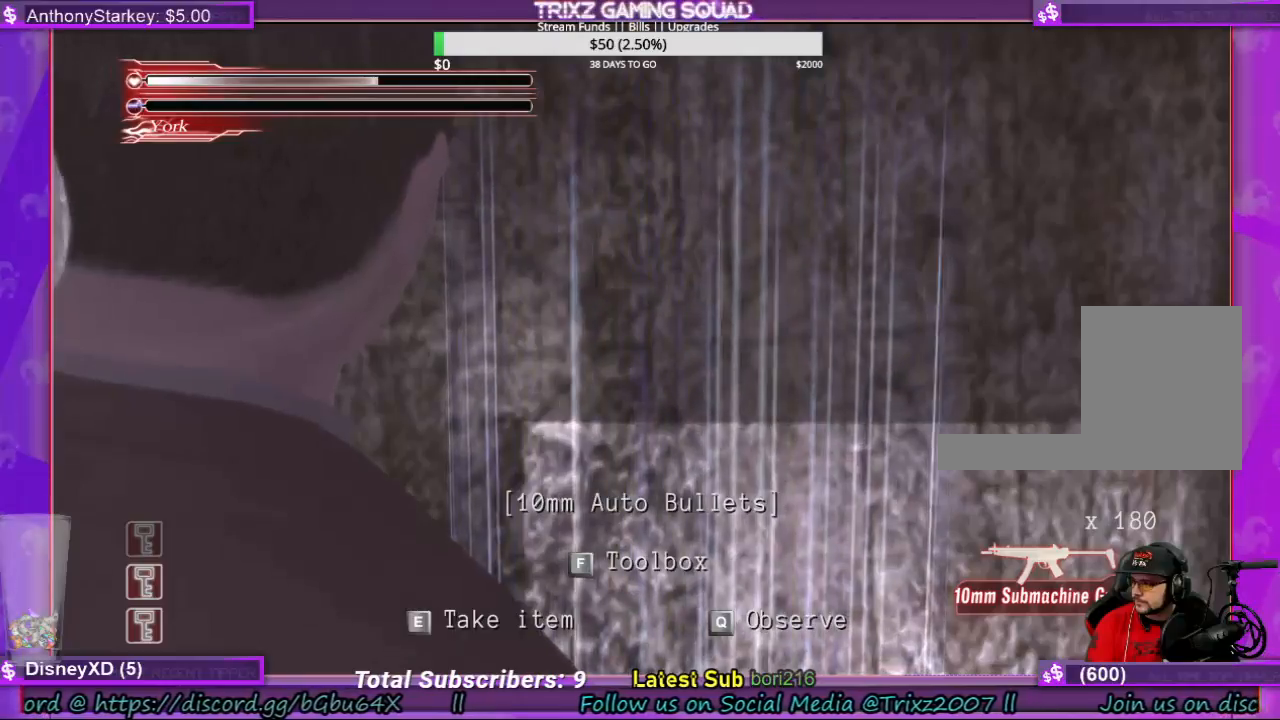
{"keys": [], "mouse": [], "events": []}
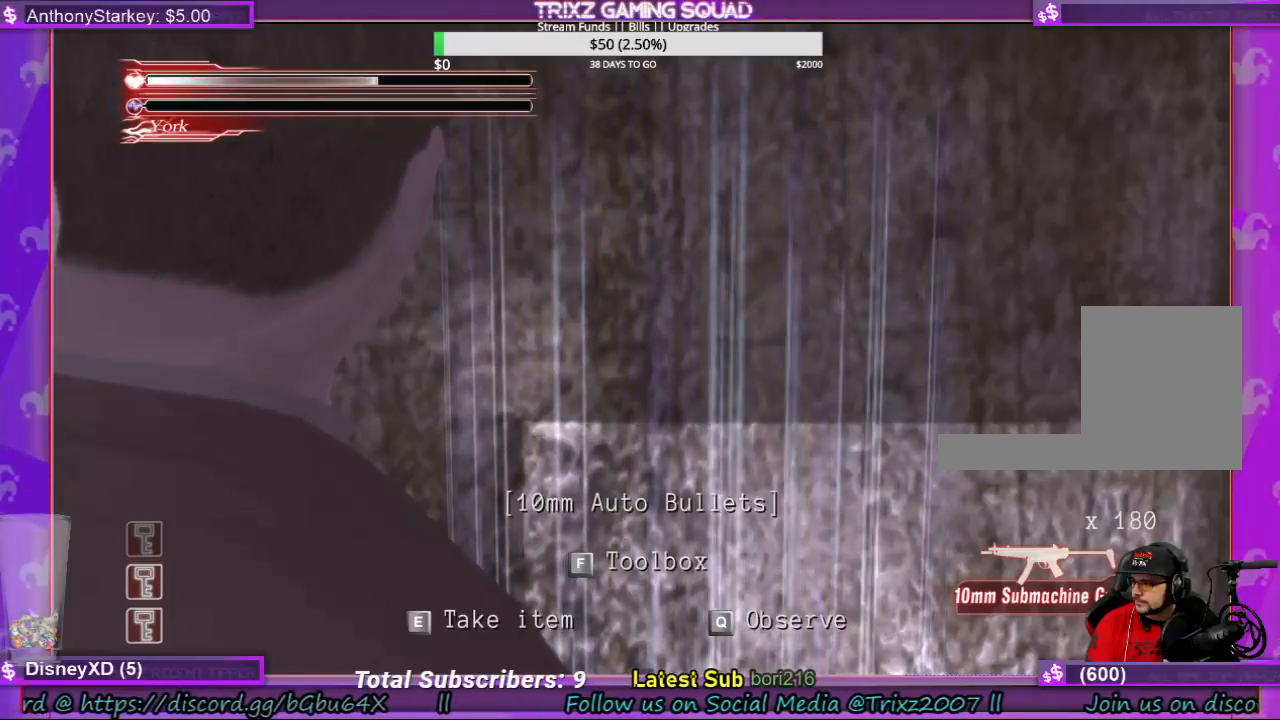
{"keys": [], "mouse": [], "events": [[134, "mouse_left", "down"], [200, "mouse_left", "up"]]}
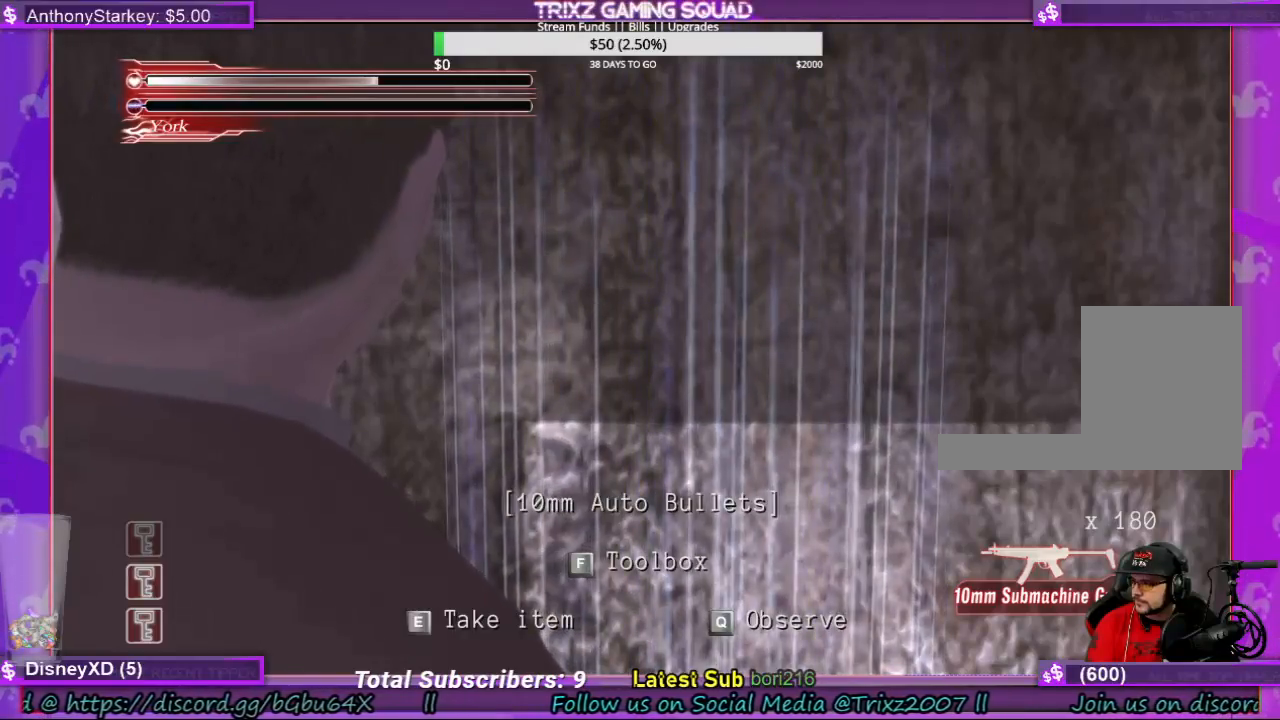
{"keys": [], "mouse": [], "events": []}
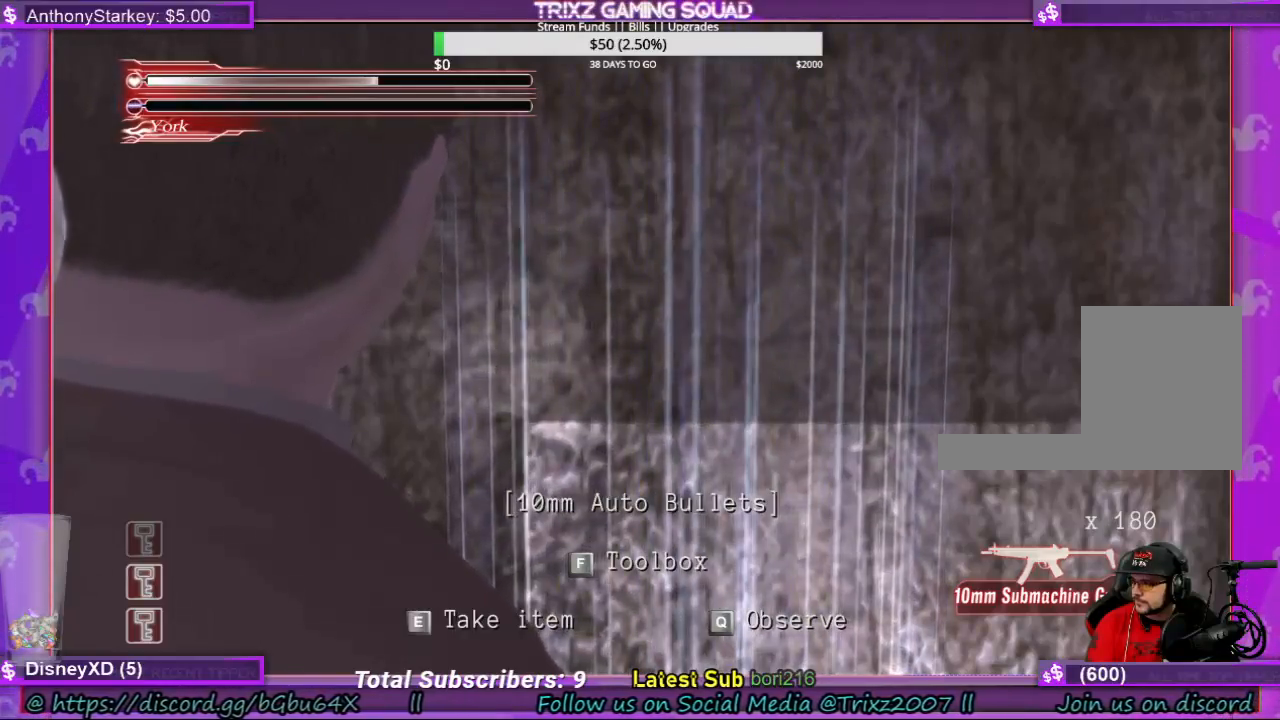
{"keys": [], "mouse": [], "events": [[400, "mouse_left", "down"], [500, "mouse_left", "up"]]}
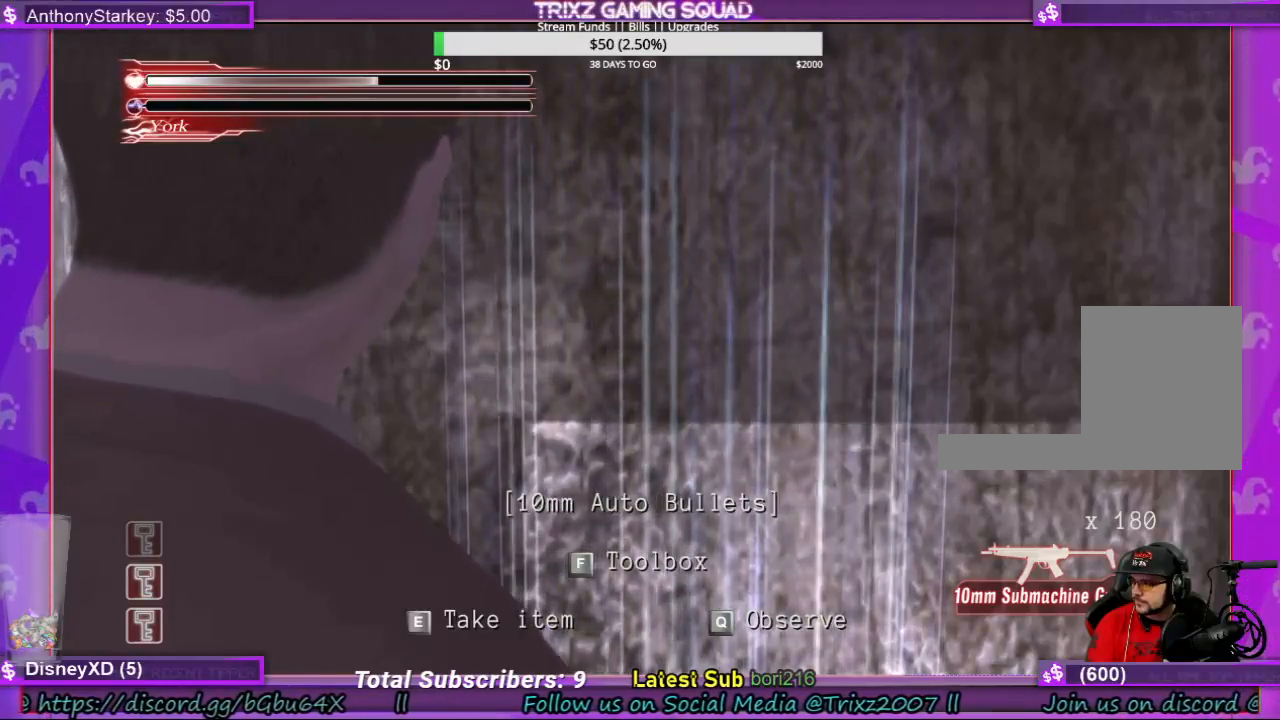
{"keys": [], "mouse": [], "events": []}
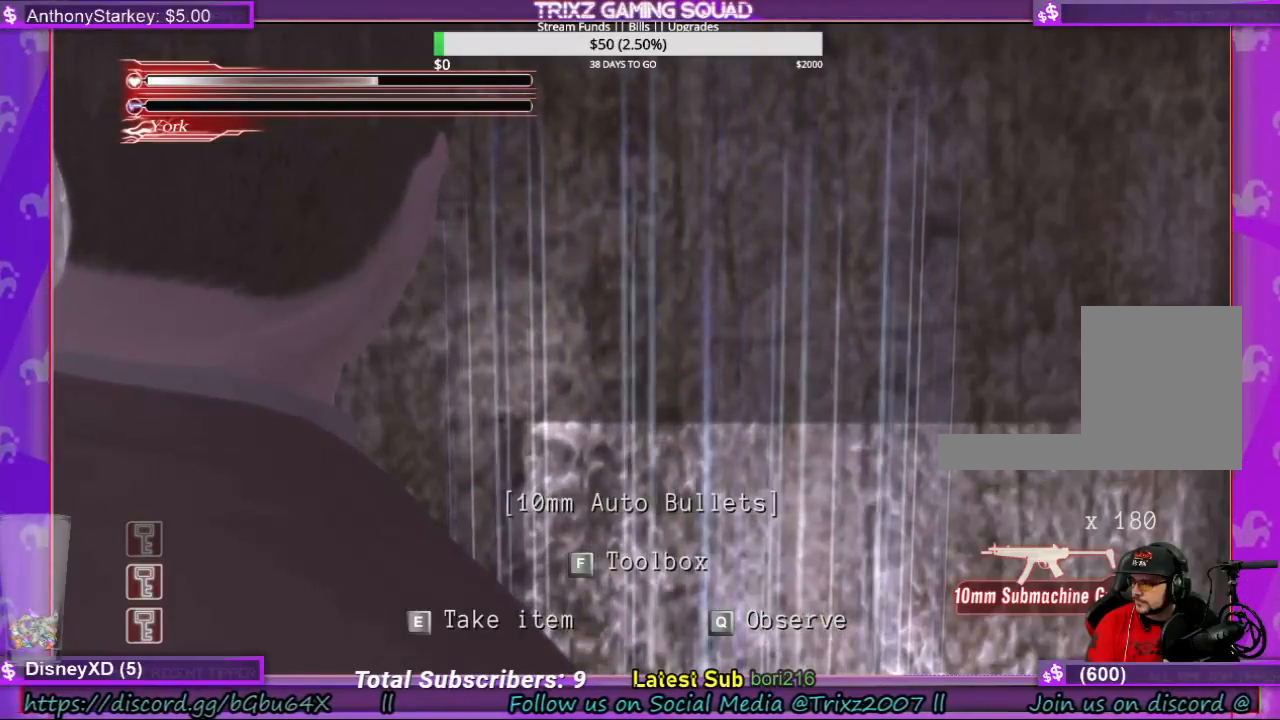
{"keys": [], "mouse": [], "events": []}
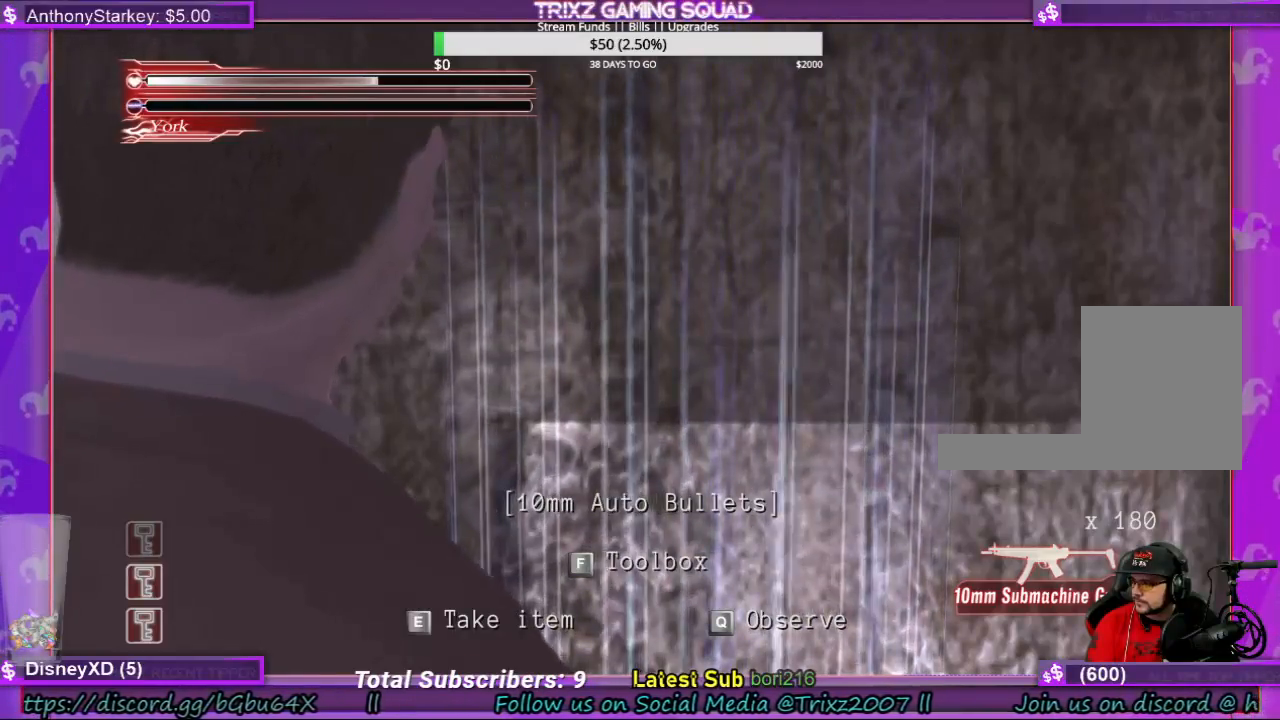
{"keys": [], "mouse": [], "events": []}
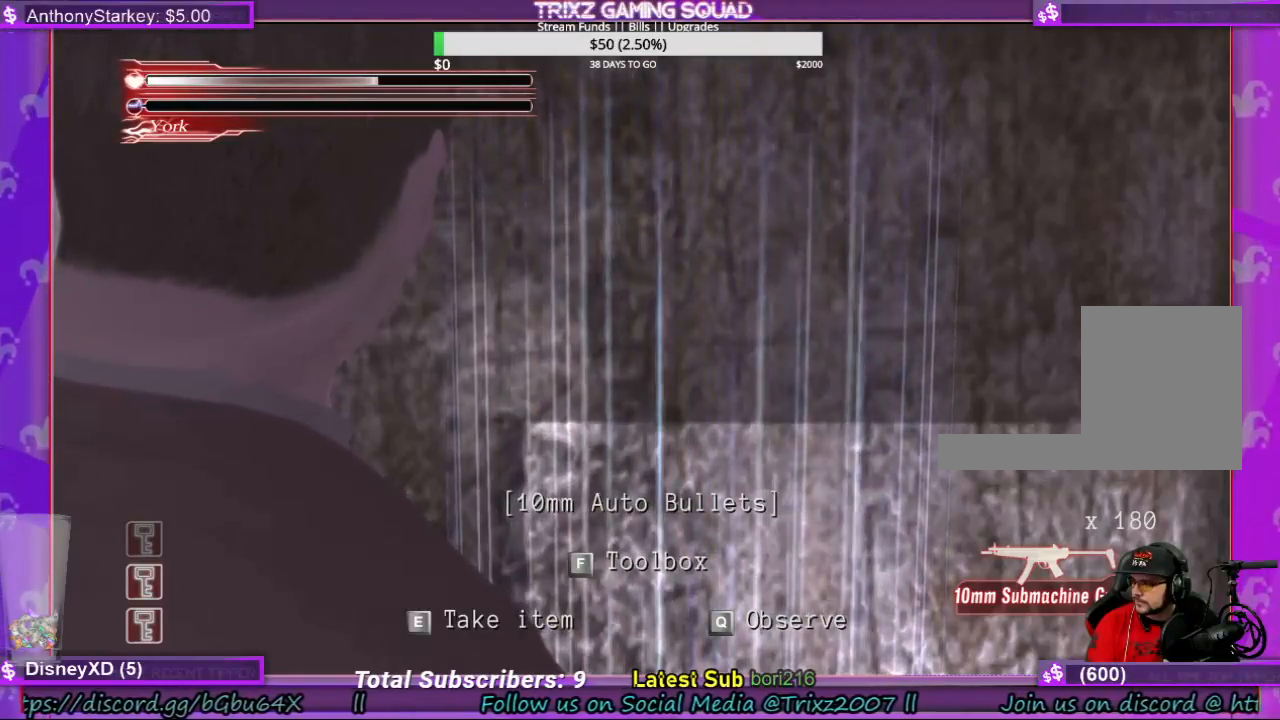
{"keys": [], "mouse": [], "events": []}
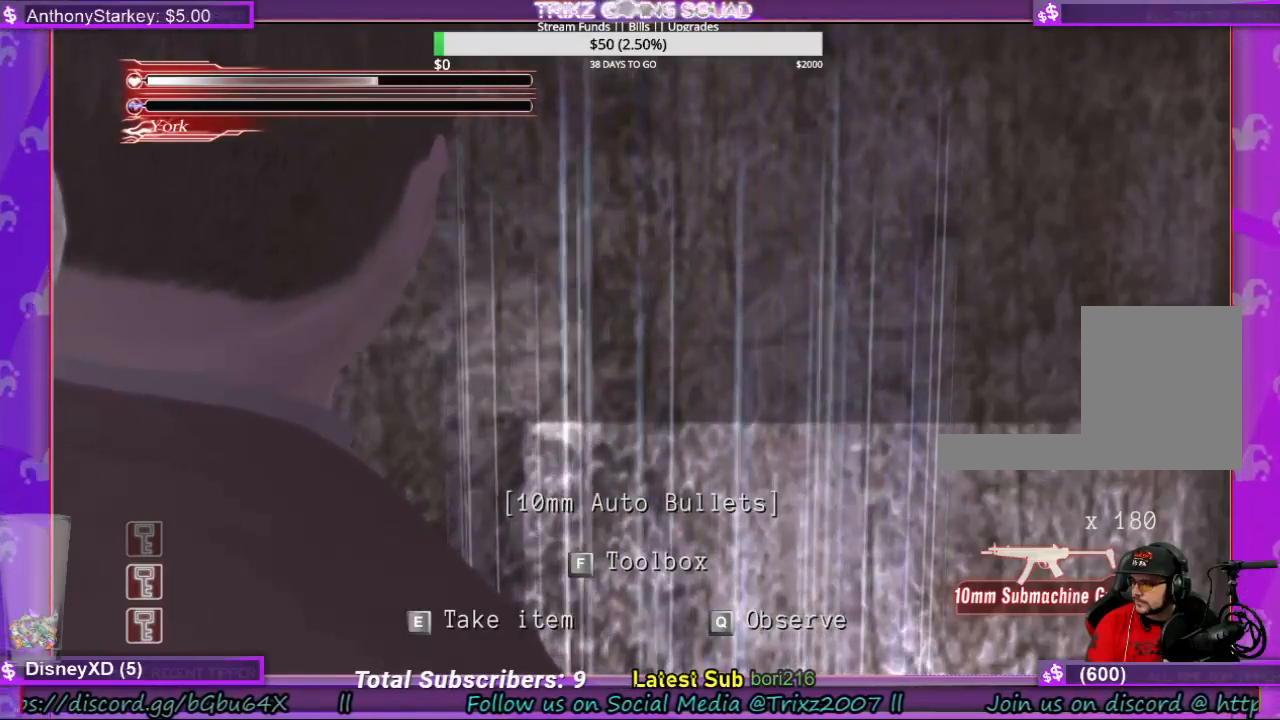
{"keys": [], "mouse": [], "events": []}